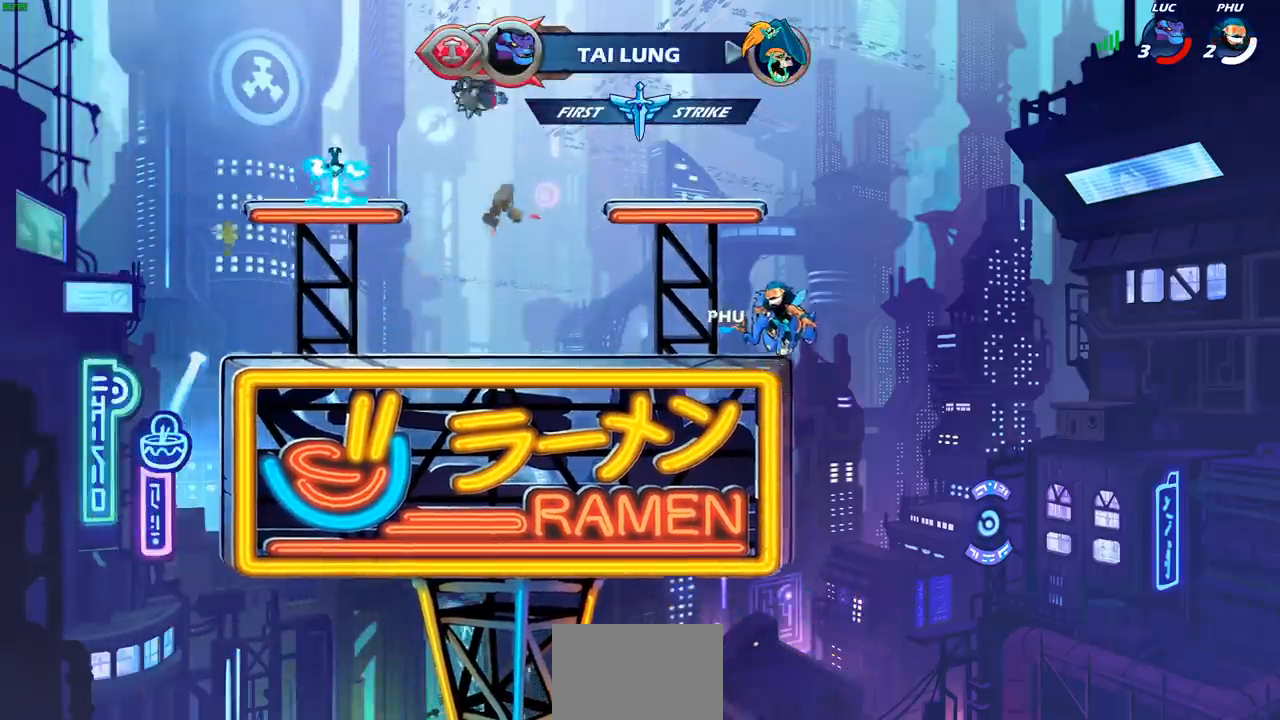
Gameplay with a controller (PlayStation layout); each line is a JSON object with the inputs held at the frame after it. "events" lists button and stick changes between this image and that frame as [ms after this image, input, new state], when the widget could be followed in between. Not read: L1.
{"buttons": [], "left_stick": "center", "right_stick": "center", "events": [[317, "CIRCLE", "down"], [400, "CIRCLE", "up"], [433, "left_stick", "center"]]}
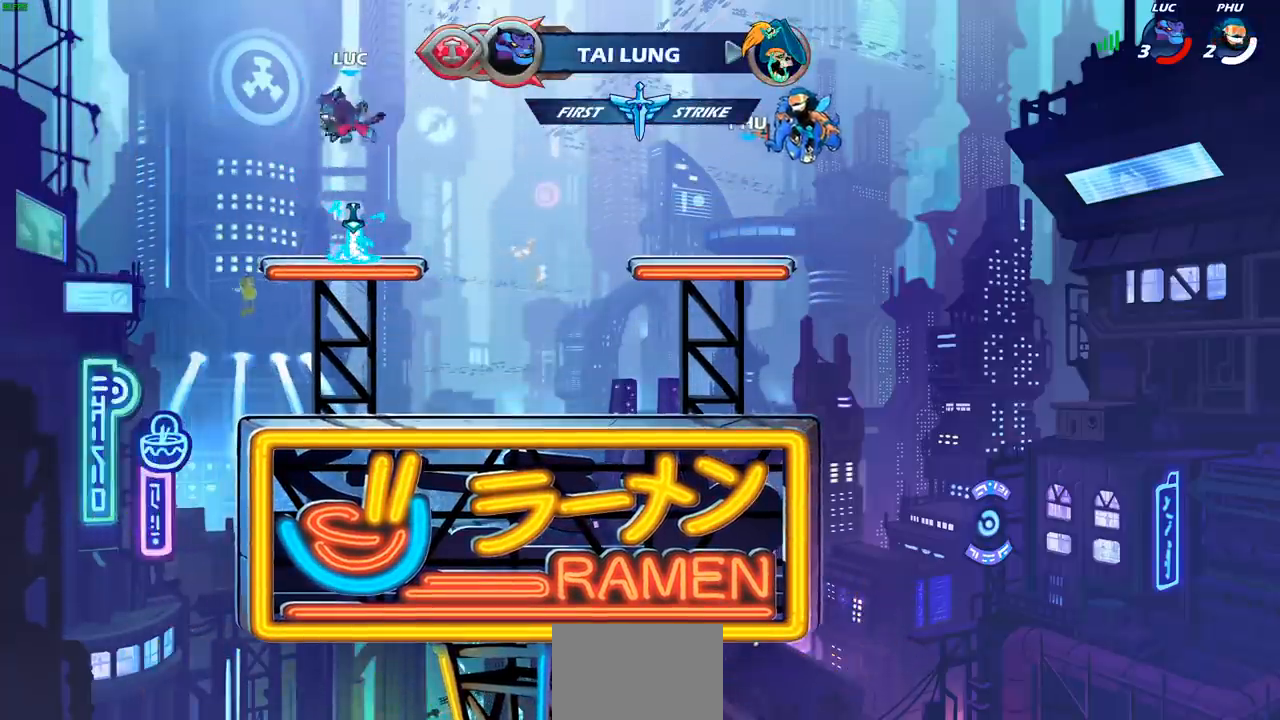
{"buttons": [], "left_stick": "up-right", "right_stick": "center", "events": [[267, "left_stick", "right"], [367, "R1", "down"], [450, "R1", "up"], [500, "left_stick", "up-right"]]}
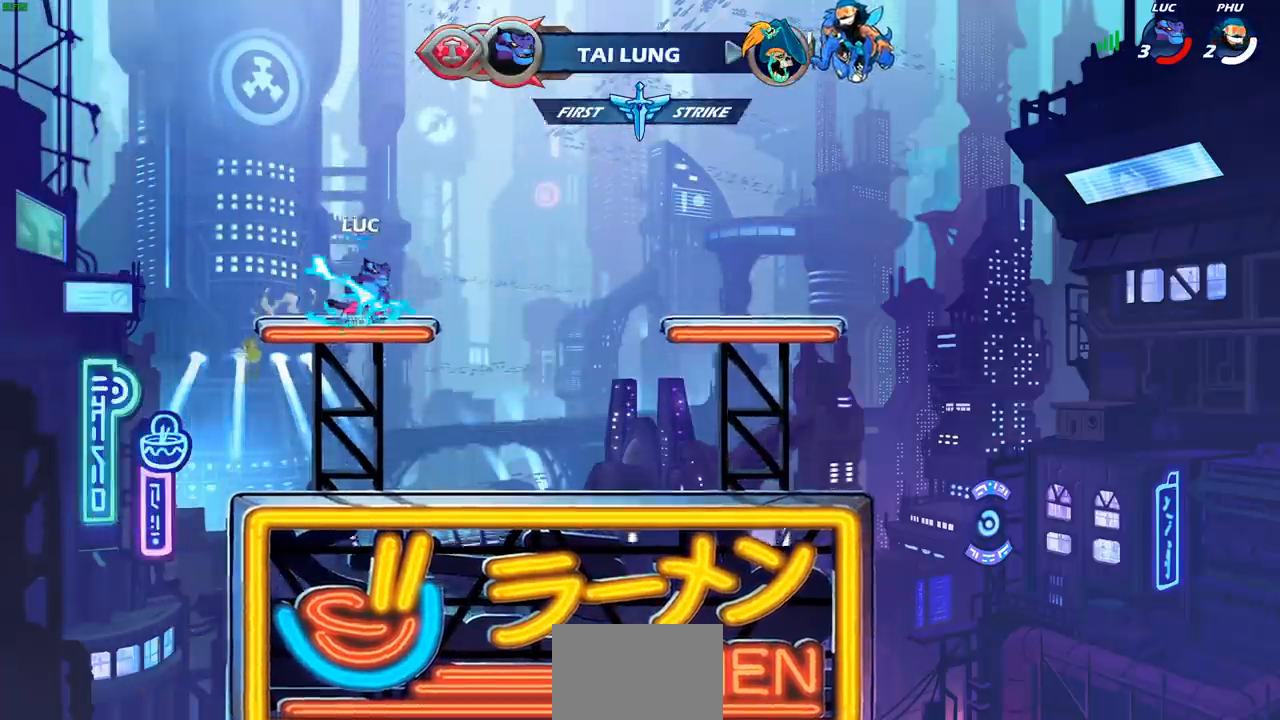
{"buttons": [], "left_stick": "center", "right_stick": "center"}
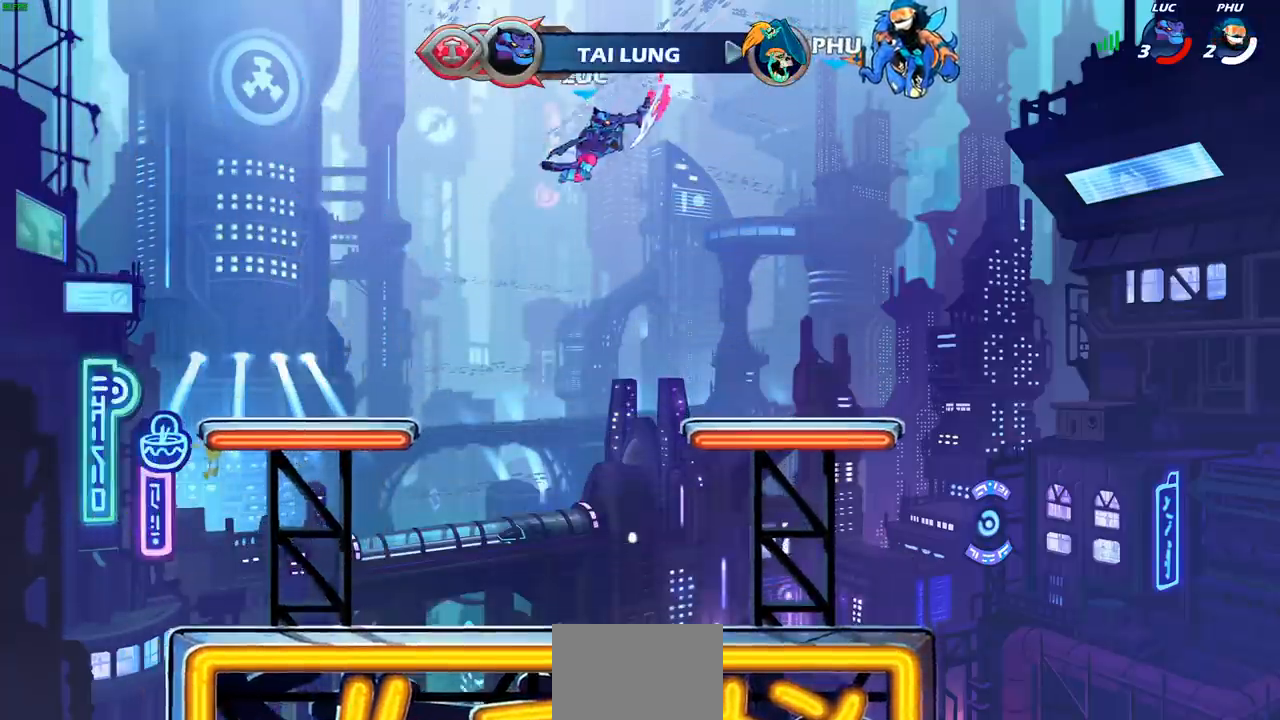
{"buttons": [], "left_stick": "center", "right_stick": "center", "events": [[233, "left_stick", "down-left"], [350, "R1", "down"], [350, "R2", "down"], [367, "left_stick", "center"], [383, "CIRCLE", "down"], [450, "CIRCLE", "up"], [450, "R1", "up"], [450, "R2", "up"]]}
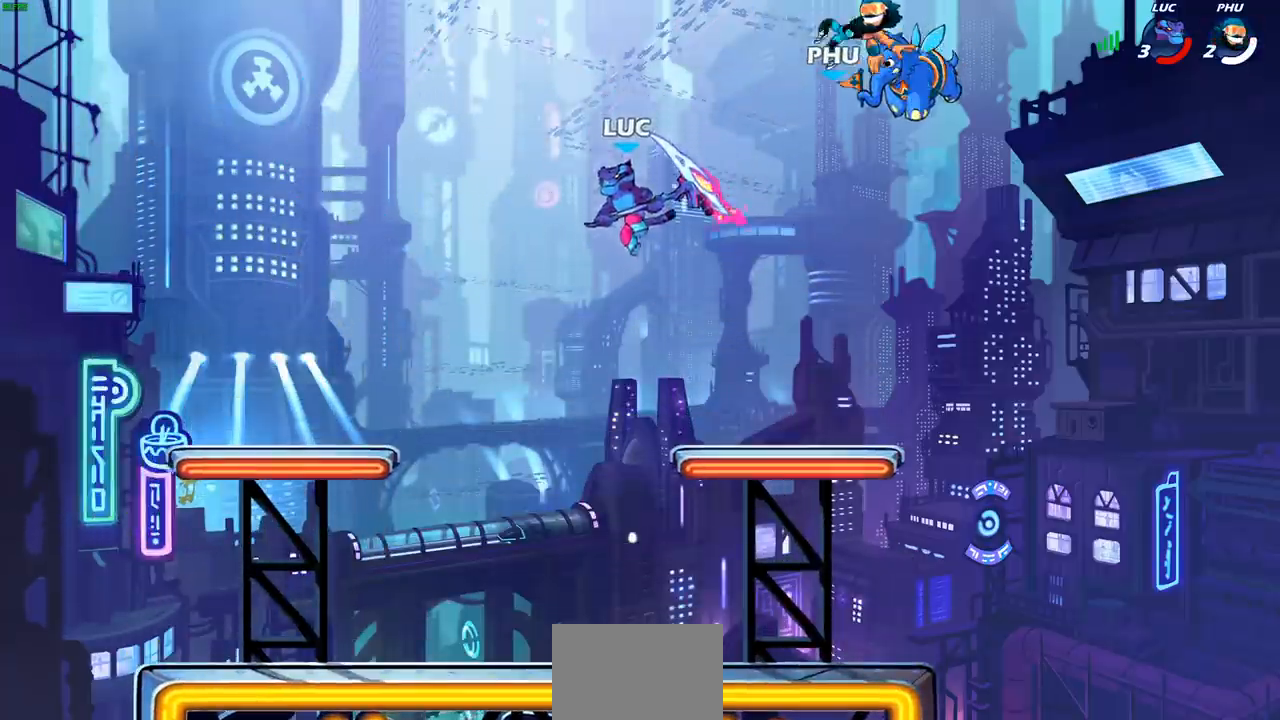
{"buttons": [], "left_stick": "center", "right_stick": "center", "events": [[200, "CIRCLE", "down"], [283, "CIRCLE", "up"]]}
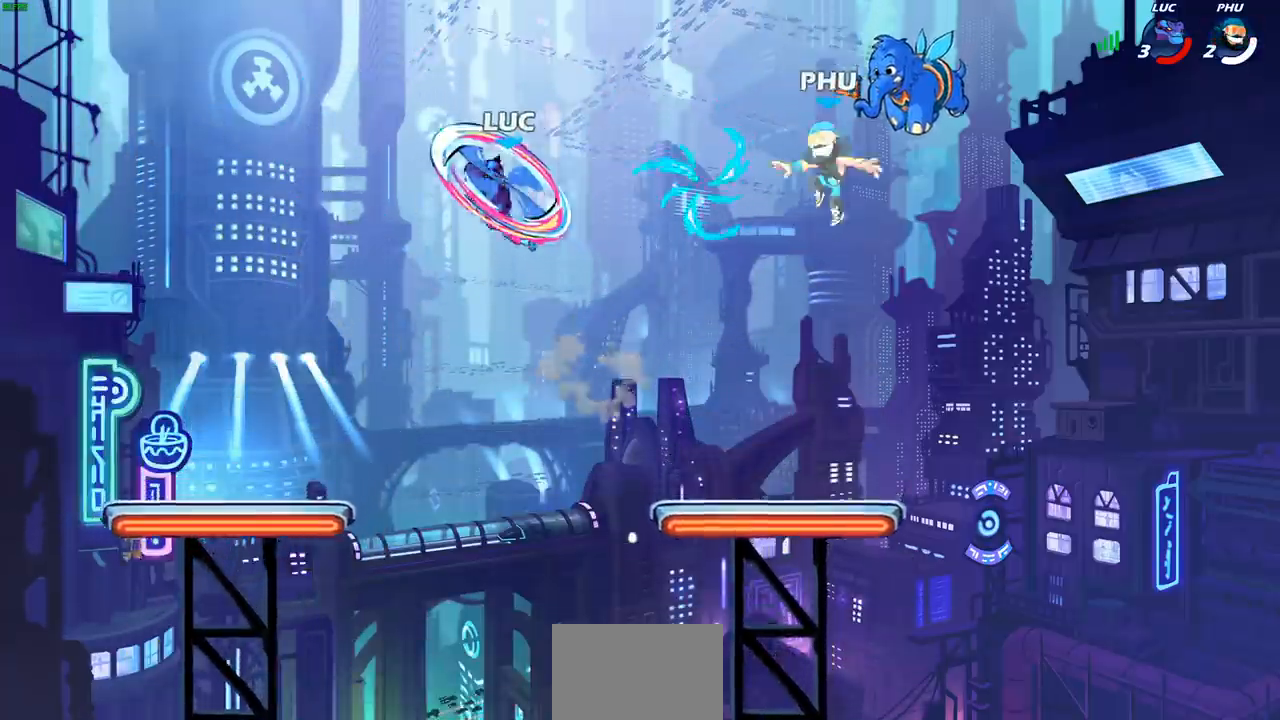
{"buttons": [], "left_stick": "right", "right_stick": "center", "events": [[267, "left_stick", "right"]]}
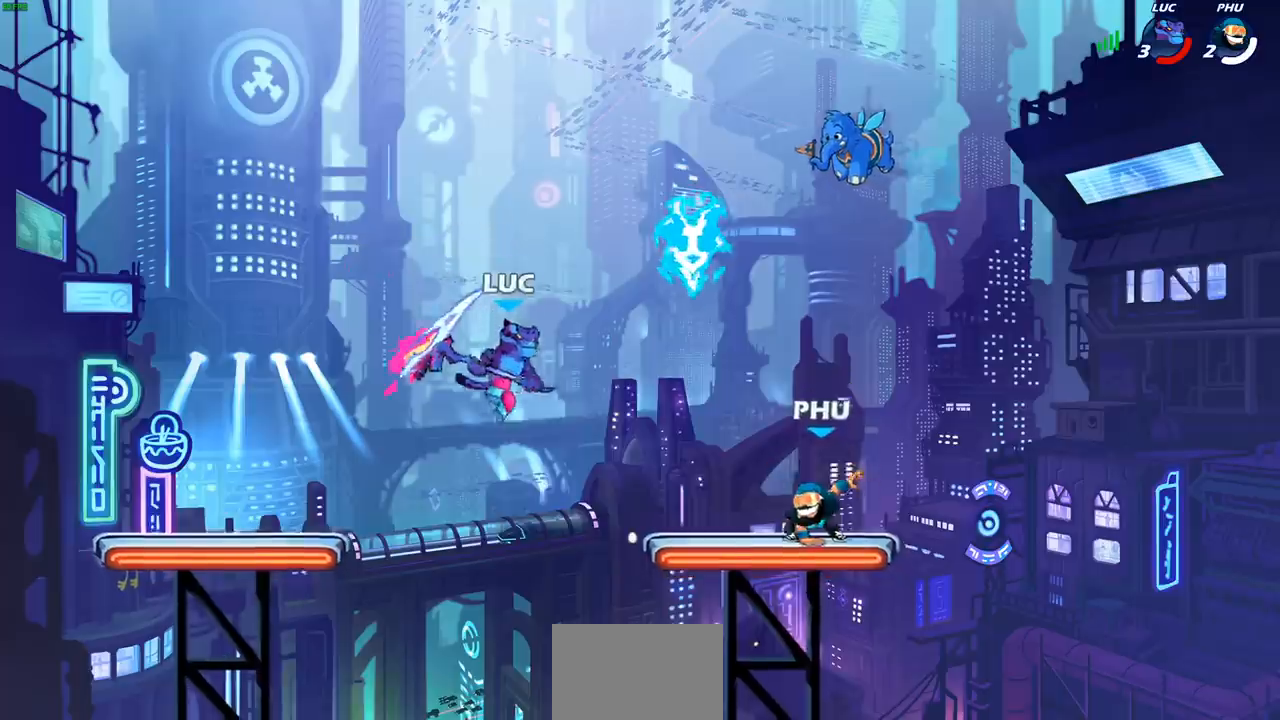
{"buttons": [], "left_stick": "left", "right_stick": "center", "events": [[50, "SQUARE", "down"], [50, "left_stick", "up"], [117, "SQUARE", "up"], [233, "left_stick", "left"]]}
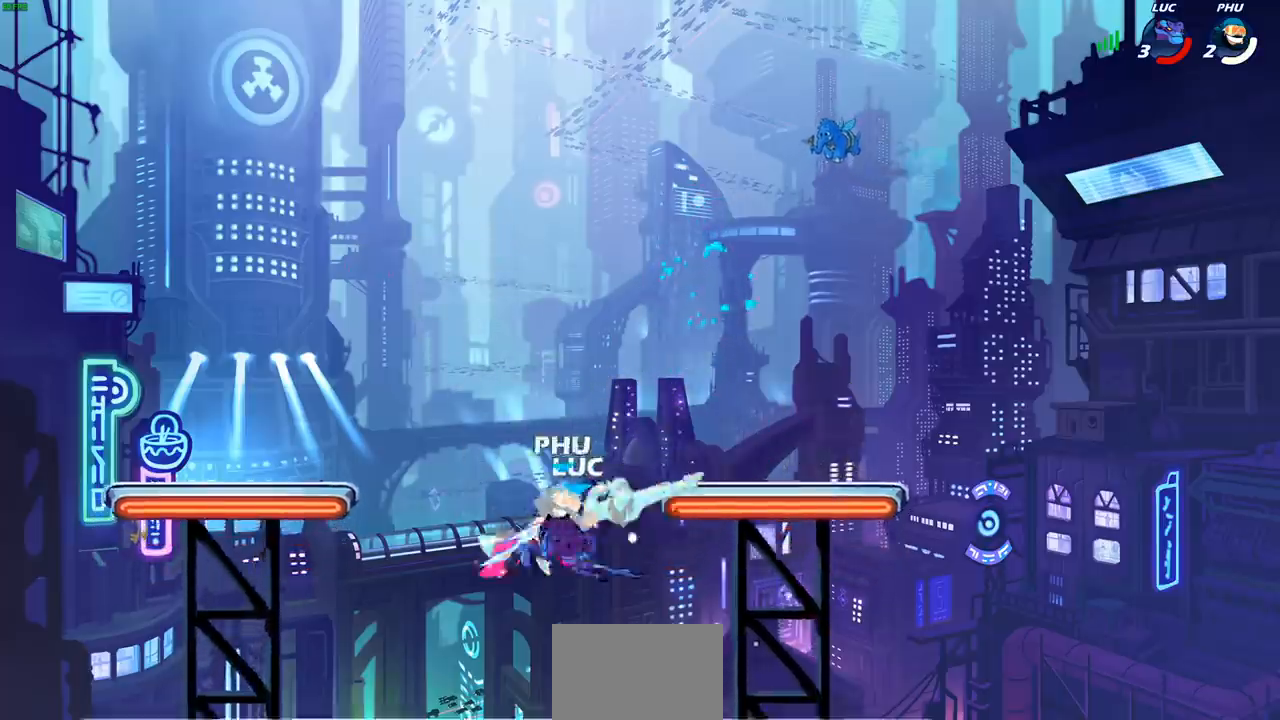
{"buttons": [], "left_stick": "right", "right_stick": "center", "events": [[317, "left_stick", "right"]]}
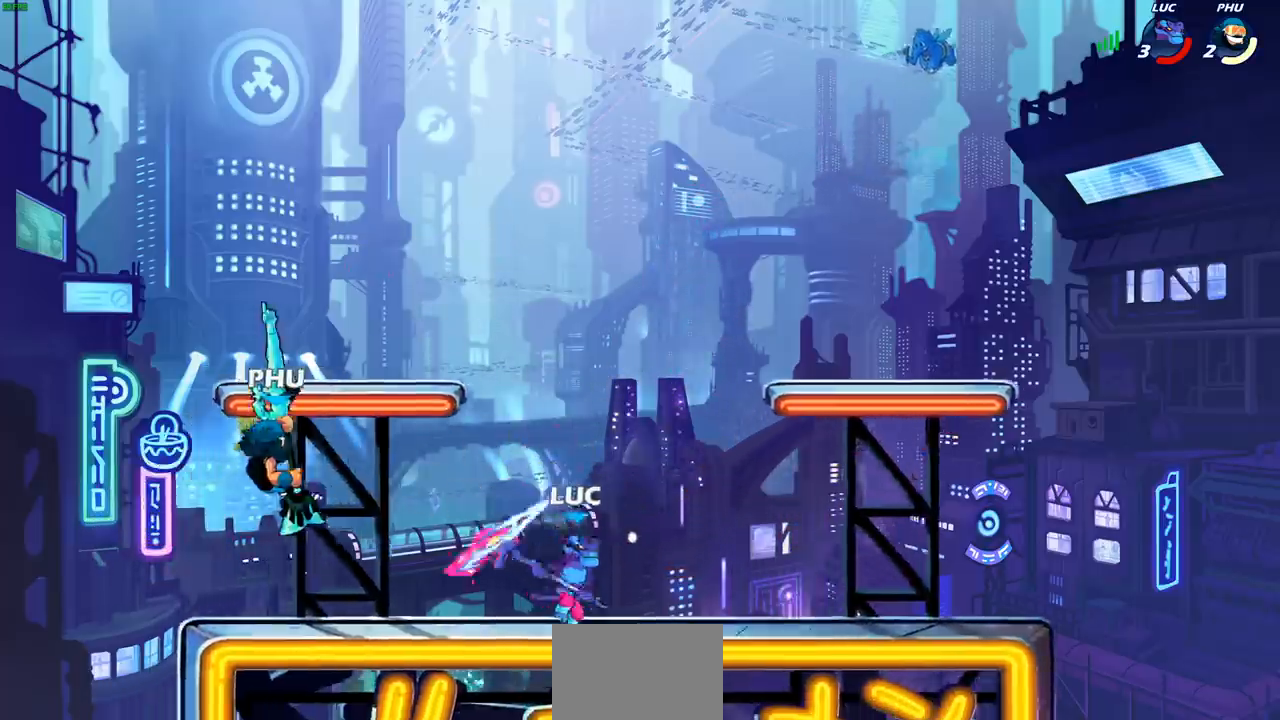
{"buttons": [], "left_stick": "center", "right_stick": "center"}
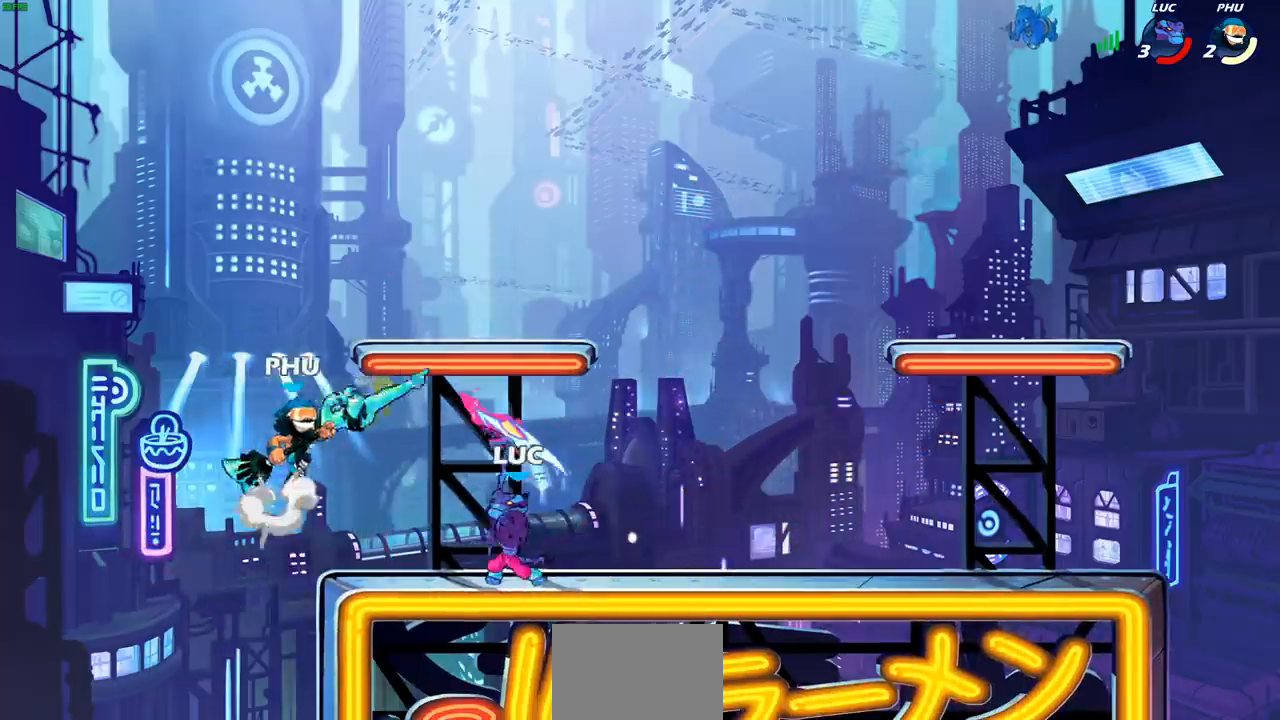
{"buttons": [], "left_stick": "up", "right_stick": "center", "events": [[217, "left_stick", "right"], [317, "CROSS", "down"], [367, "left_stick", "up-right"], [450, "CROSS", "up"], [483, "left_stick", "up"]]}
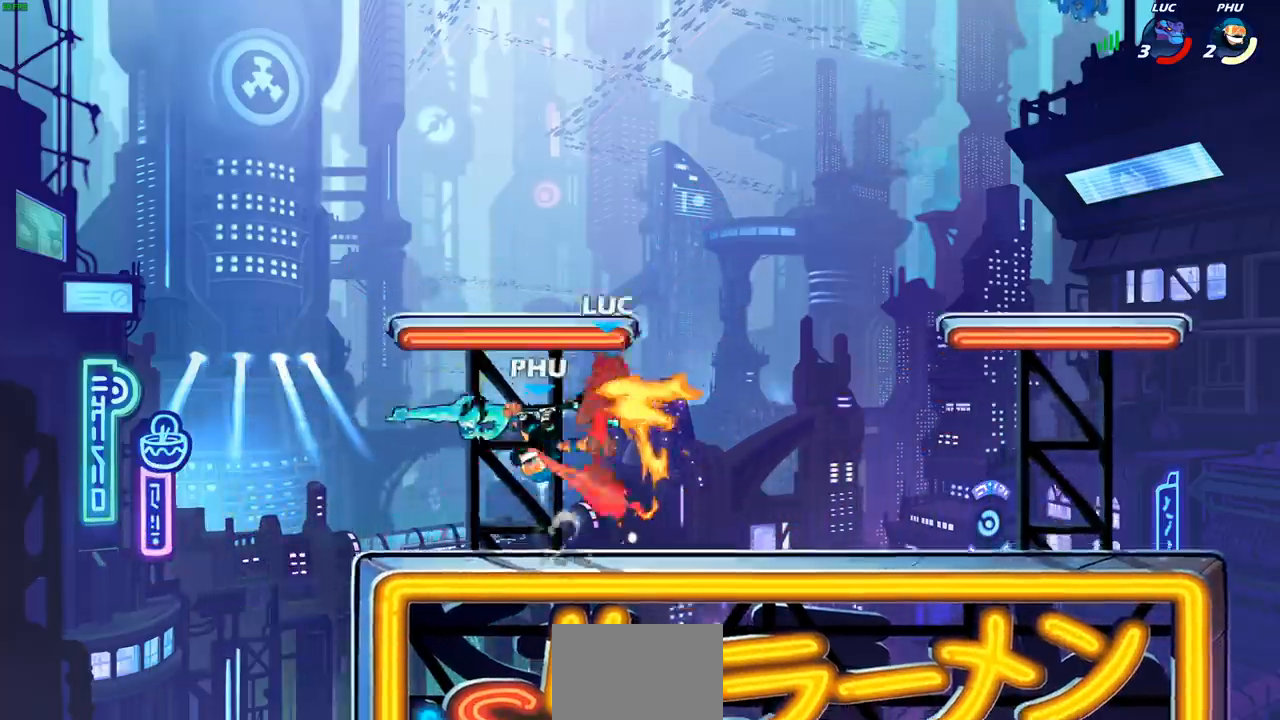
{"buttons": [], "left_stick": "down-left", "right_stick": "center", "events": [[167, "left_stick", "center"], [500, "left_stick", "down-left"]]}
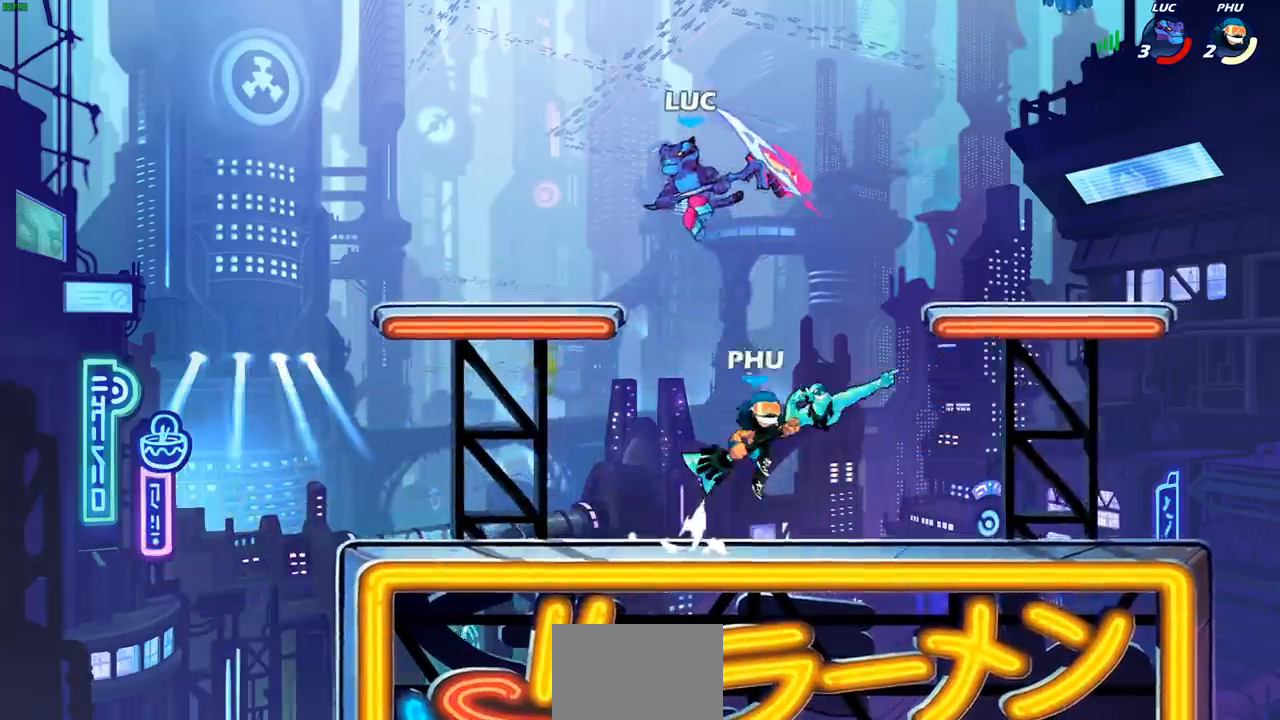
{"buttons": [], "left_stick": "down-right", "right_stick": "center", "events": [[367, "R1", "down"], [417, "R1", "up"], [500, "left_stick", "down-right"]]}
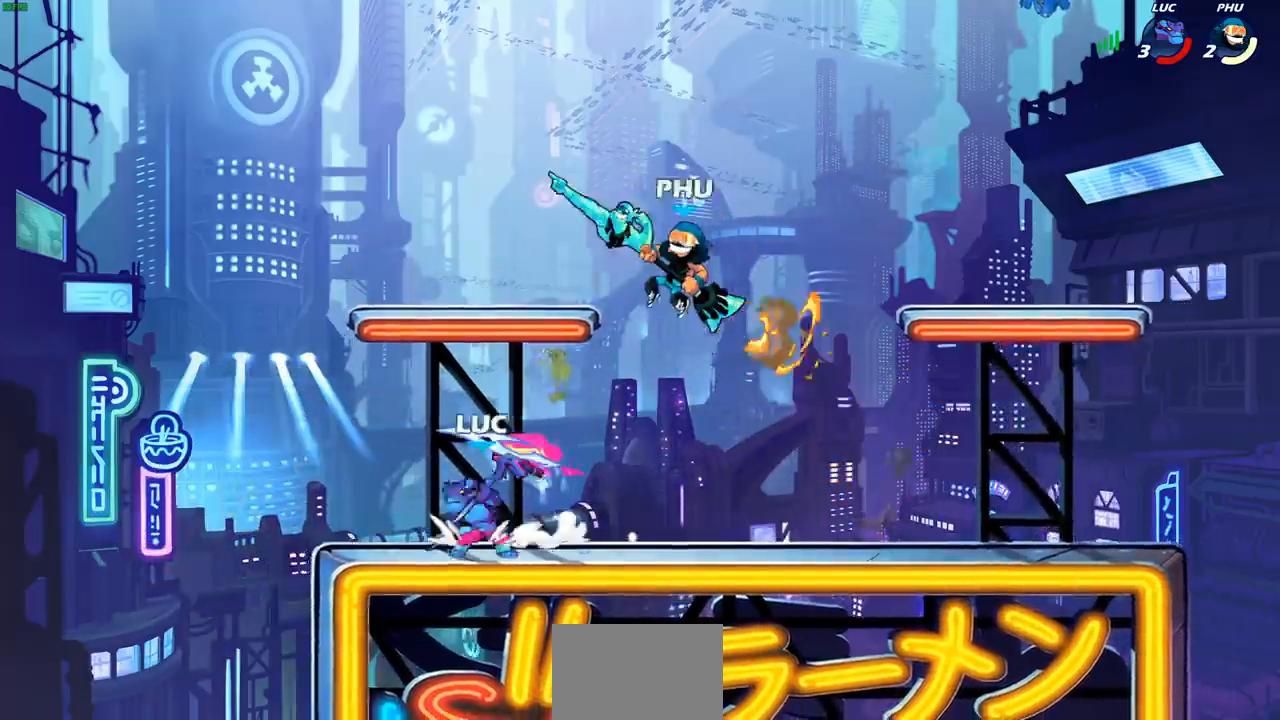
{"buttons": [], "left_stick": "left", "right_stick": "center"}
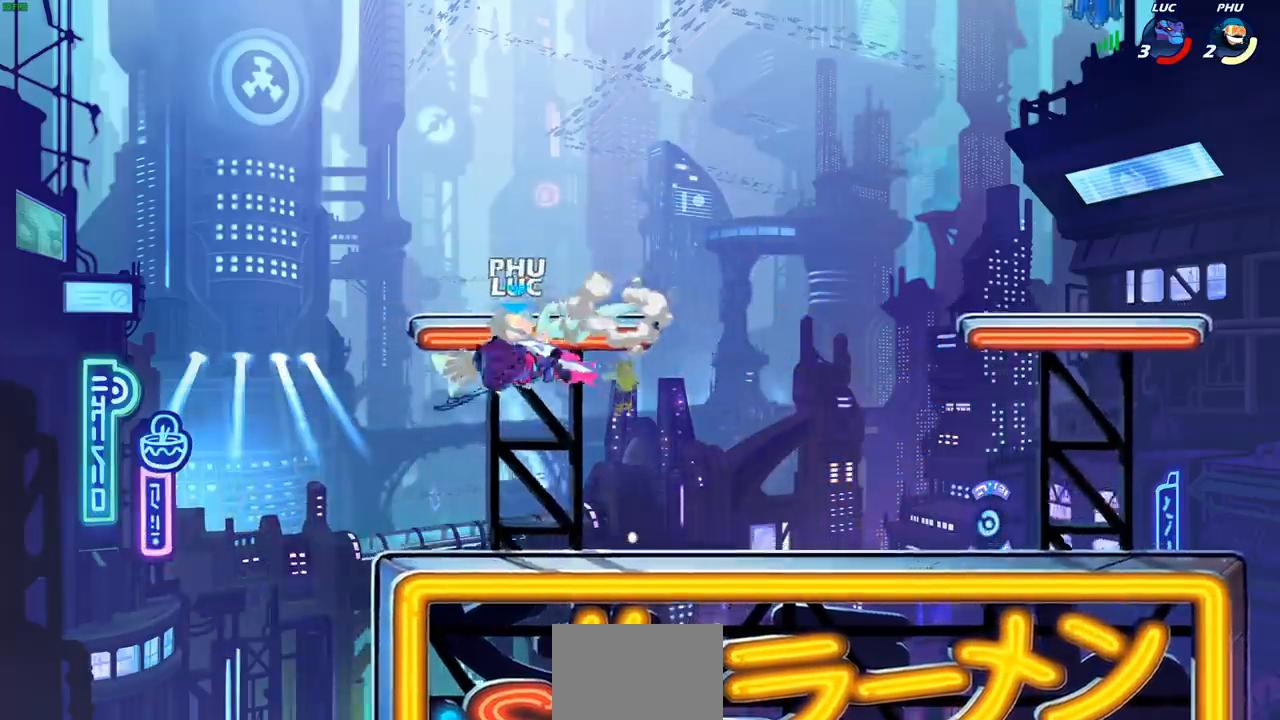
{"buttons": [], "left_stick": "left", "right_stick": "center", "events": [[67, "left_stick", "center"], [167, "left_stick", "right"], [300, "left_stick", "up"], [383, "CROSS", "down"], [400, "left_stick", "left"], [500, "CROSS", "up"]]}
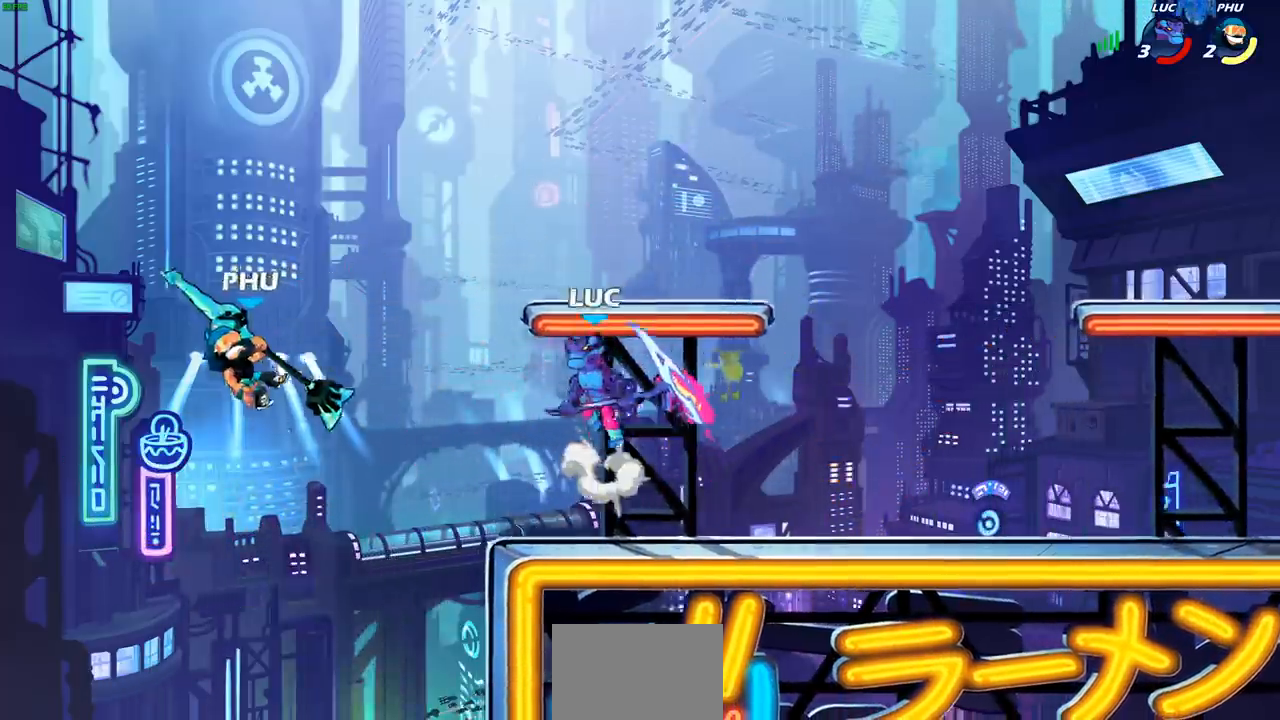
{"buttons": [], "left_stick": "up", "right_stick": "center", "events": [[267, "left_stick", "down-left"], [450, "left_stick", "up"]]}
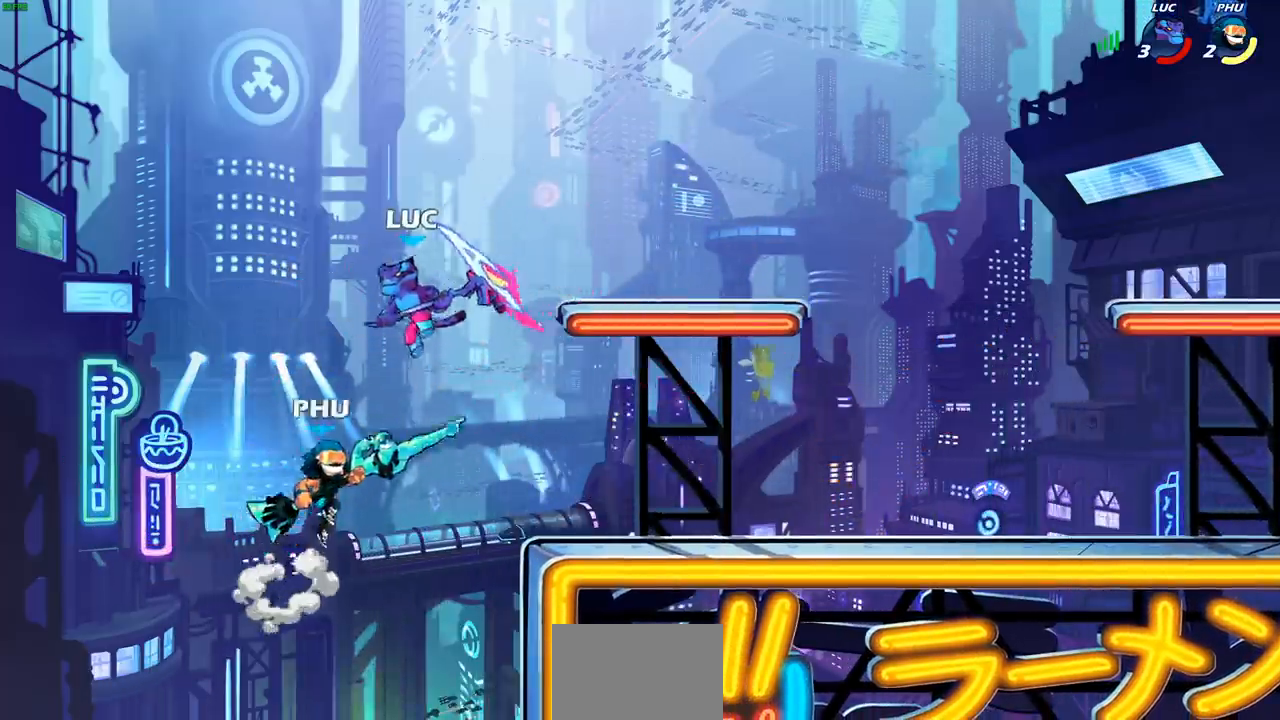
{"buttons": [], "left_stick": "up-right", "right_stick": "center", "events": [[33, "left_stick", "center"], [100, "SQUARE", "down"], [150, "SQUARE", "up"], [483, "left_stick", "up-right"]]}
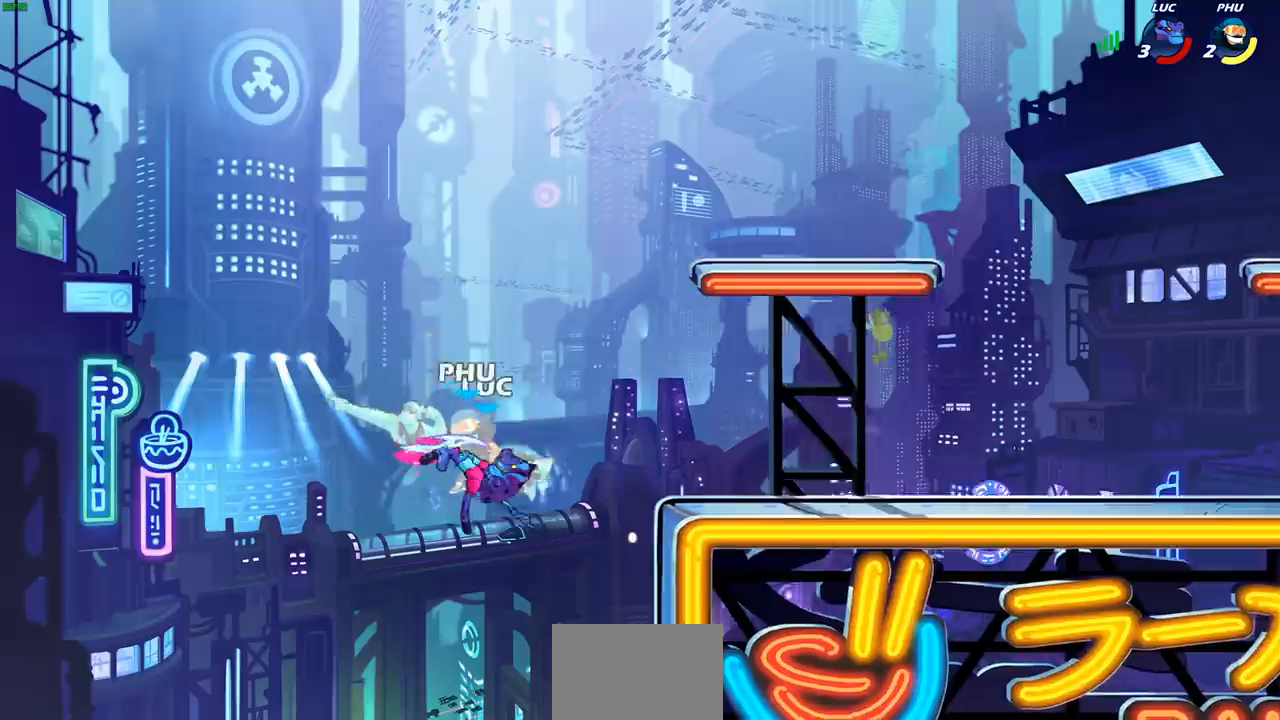
{"buttons": ["CROSS"], "left_stick": "up-left", "right_stick": "center", "events": [[417, "CROSS", "down"], [500, "left_stick", "up-left"]]}
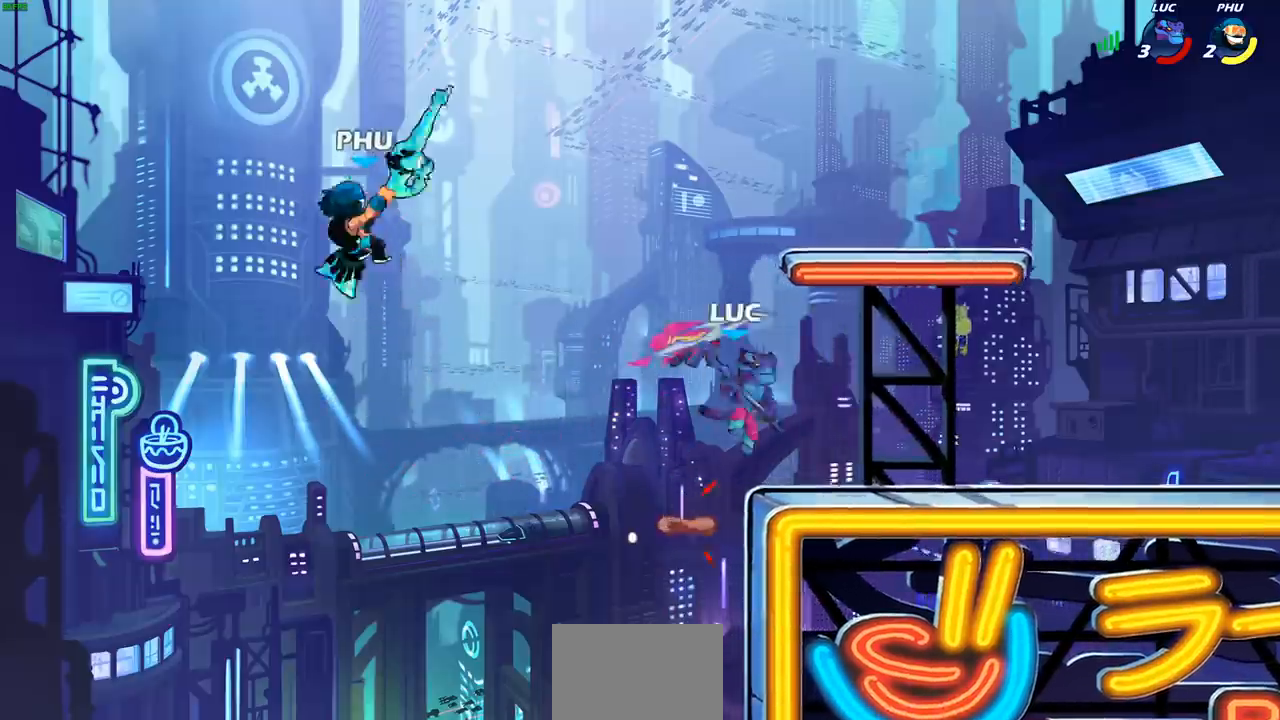
{"buttons": [], "left_stick": "down-right", "right_stick": "center", "events": [[50, "CROSS", "up"], [67, "left_stick", "left"], [367, "left_stick", "down"], [500, "left_stick", "down-right"]]}
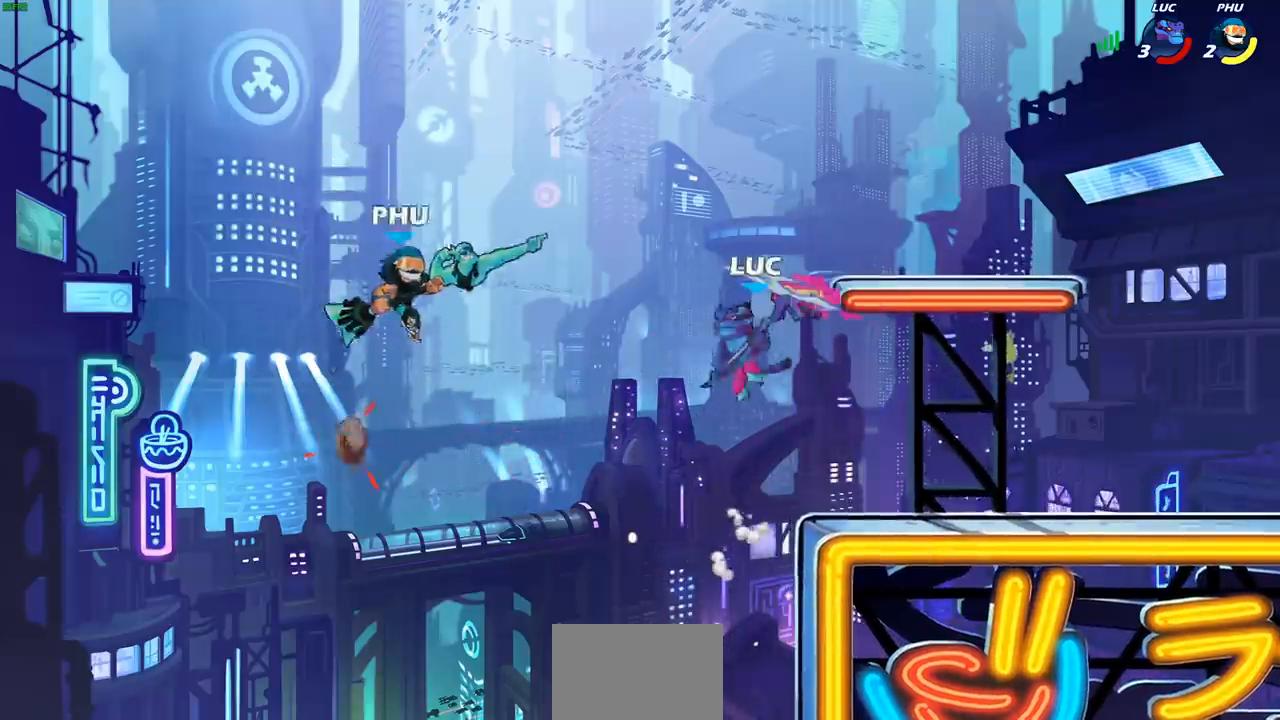
{"buttons": [], "left_stick": "center", "right_stick": "center", "events": [[33, "left_stick", "right"], [150, "left_stick", "left"], [183, "CIRCLE", "down"], [250, "left_stick", "center"], [267, "CIRCLE", "up"]]}
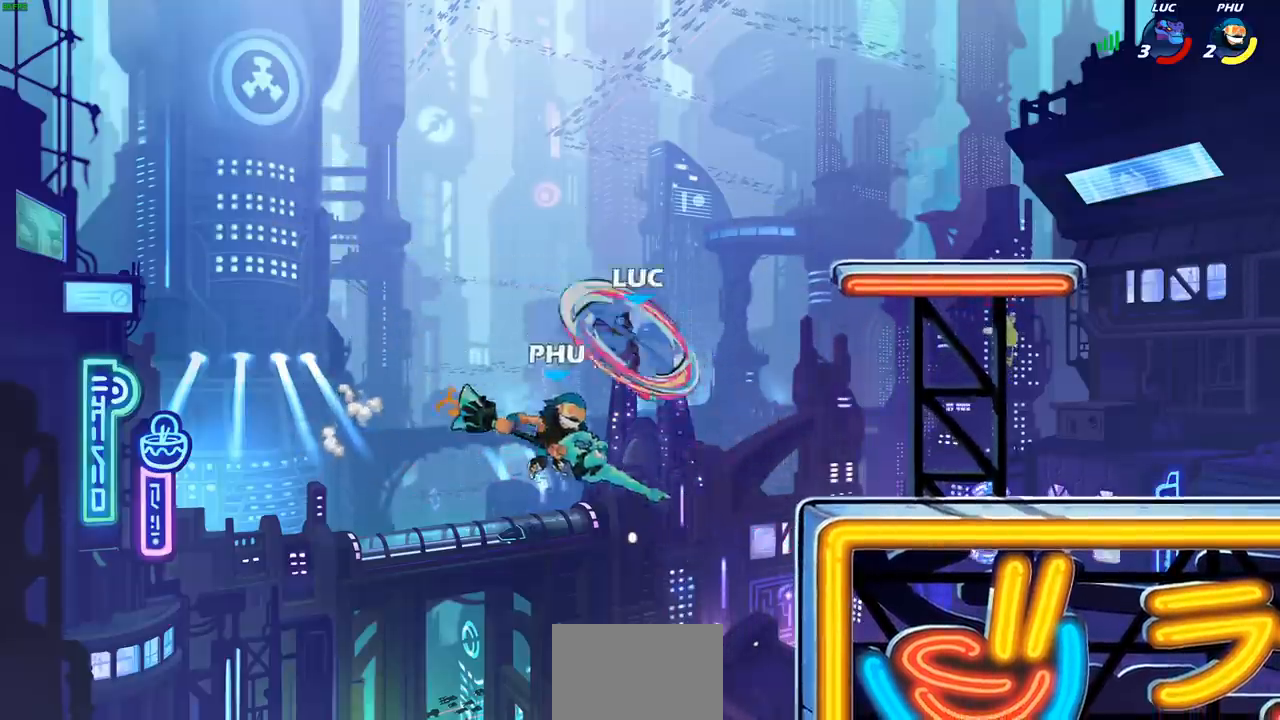
{"buttons": [], "left_stick": "right", "right_stick": "center", "events": [[100, "left_stick", "right"]]}
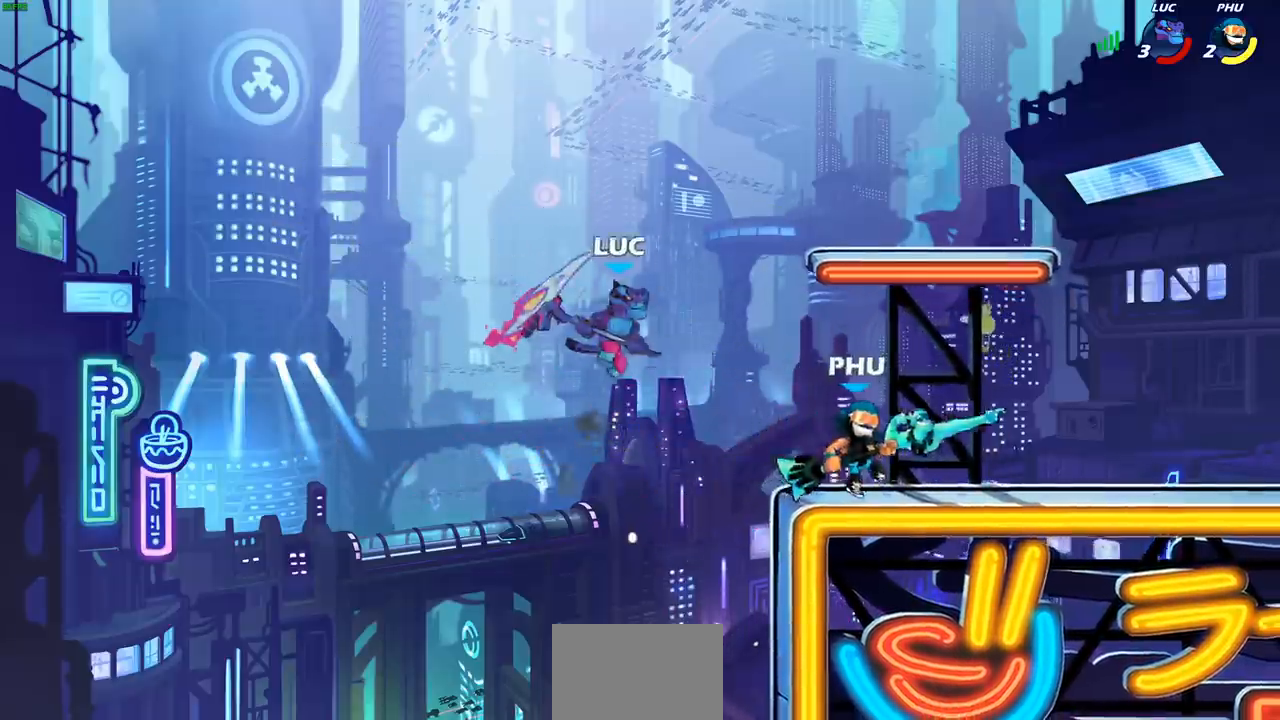
{"buttons": ["CROSS"], "left_stick": "up-right", "right_stick": "center", "events": [[100, "left_stick", "down-left"], [217, "left_stick", "right"], [483, "CROSS", "down"], [483, "left_stick", "up-right"]]}
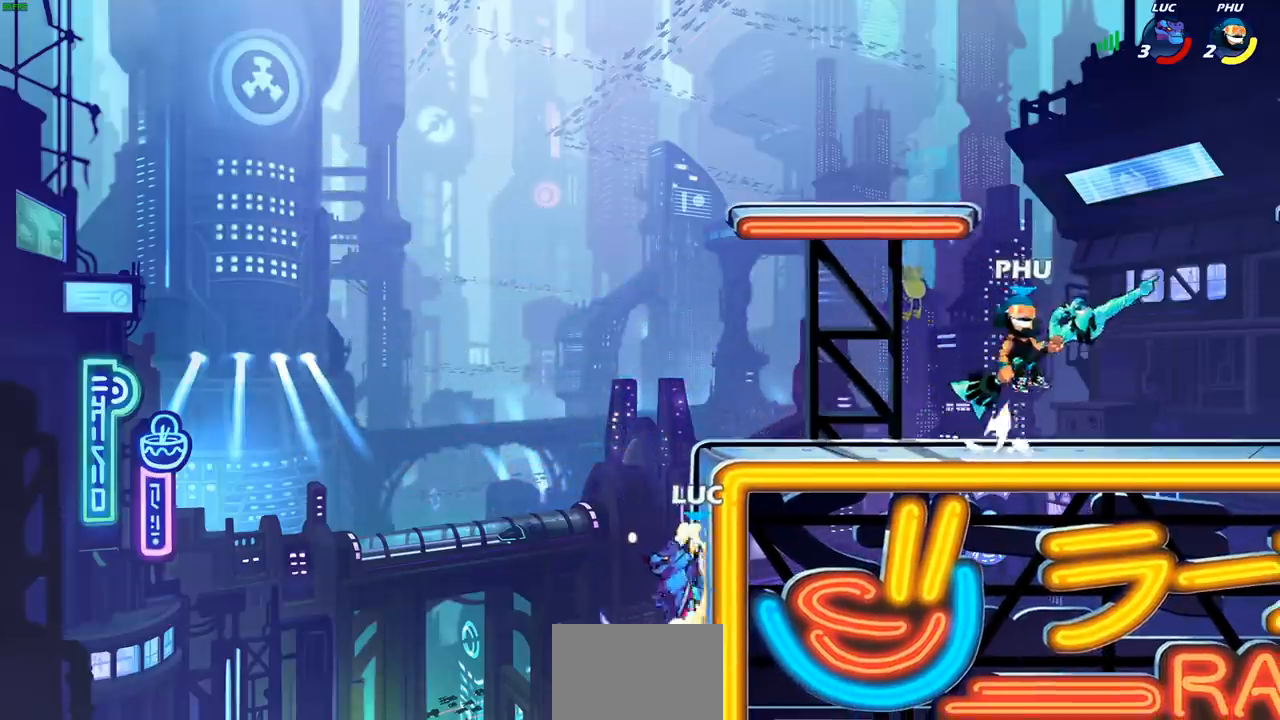
{"buttons": [], "left_stick": "up-right", "right_stick": "center", "events": [[17, "left_stick", "up"], [67, "left_stick", "up-left"], [83, "CROSS", "up"], [250, "left_stick", "up-right"], [267, "CROSS", "down"], [450, "CROSS", "up"]]}
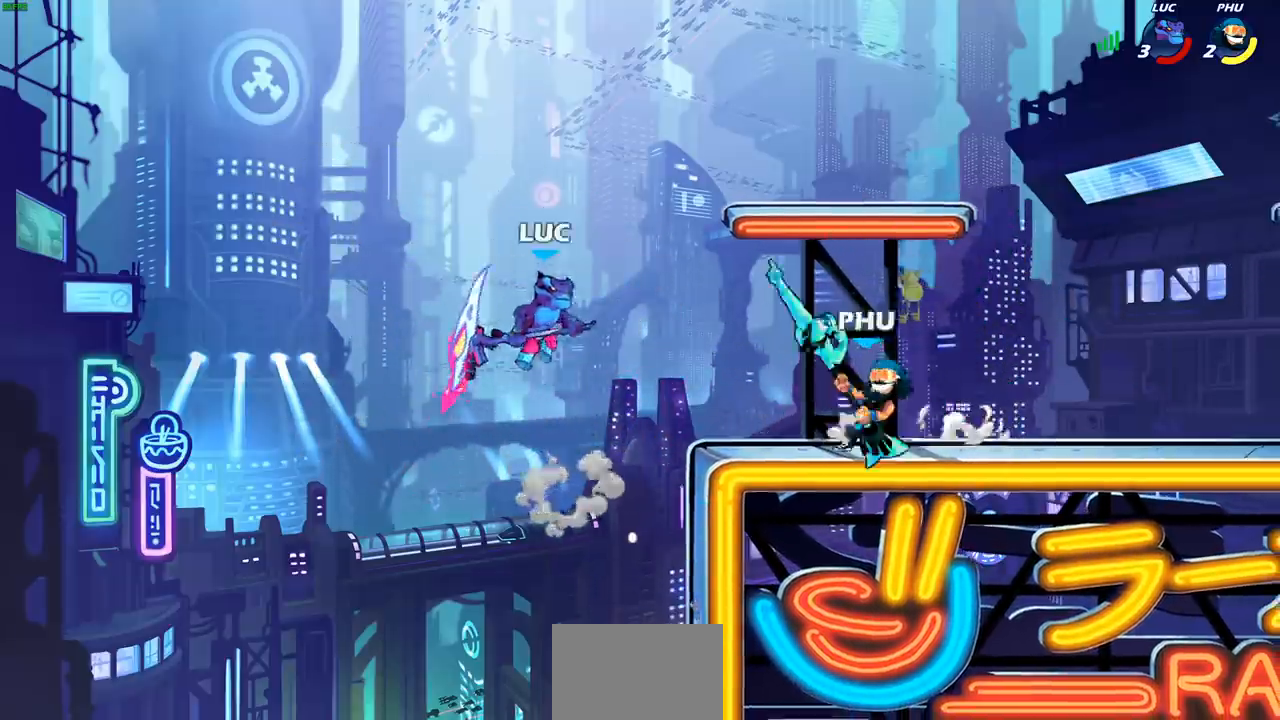
{"buttons": [], "left_stick": "down", "right_stick": "center", "events": [[100, "CROSS", "down"], [117, "left_stick", "up-left"], [250, "CROSS", "up"], [267, "left_stick", "up-right"], [317, "left_stick", "right"], [367, "R1", "down"], [433, "R1", "up"], [483, "left_stick", "down"]]}
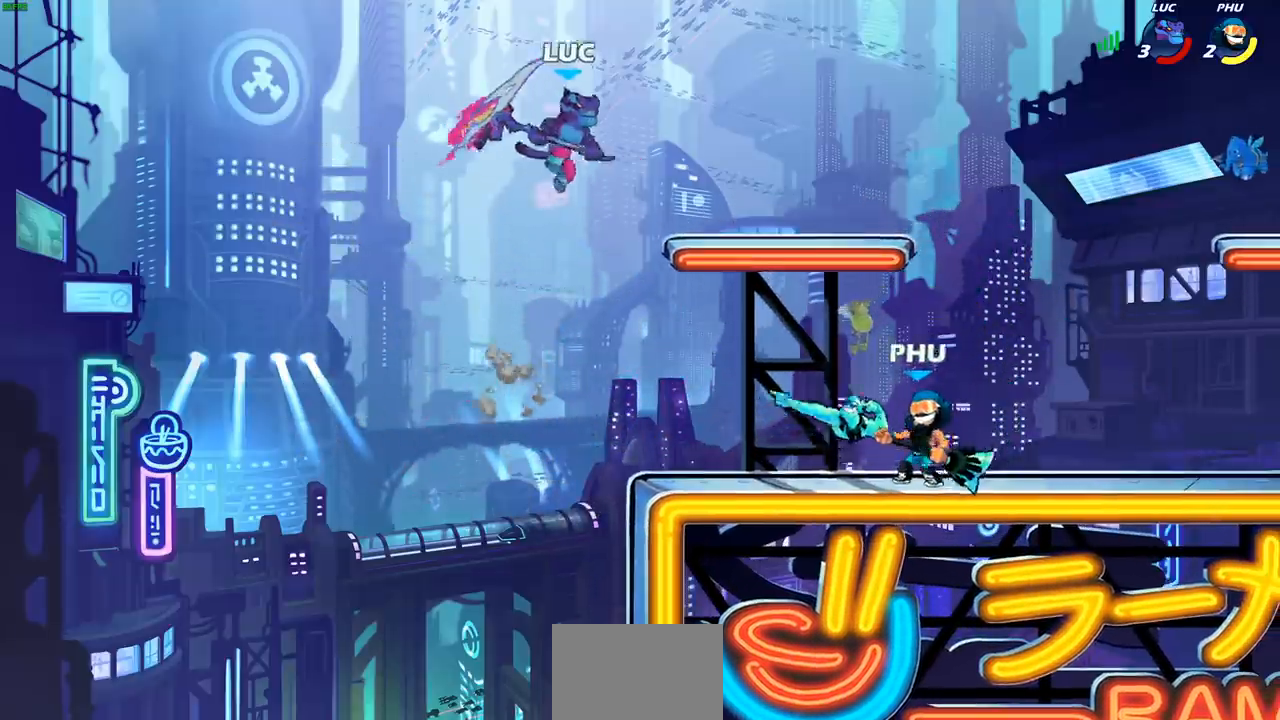
{"buttons": [], "left_stick": "center", "right_stick": "center", "events": [[17, "left_stick", "down-left"], [117, "left_stick", "down-right"], [217, "R1", "down"], [267, "R1", "up"], [300, "left_stick", "center"]]}
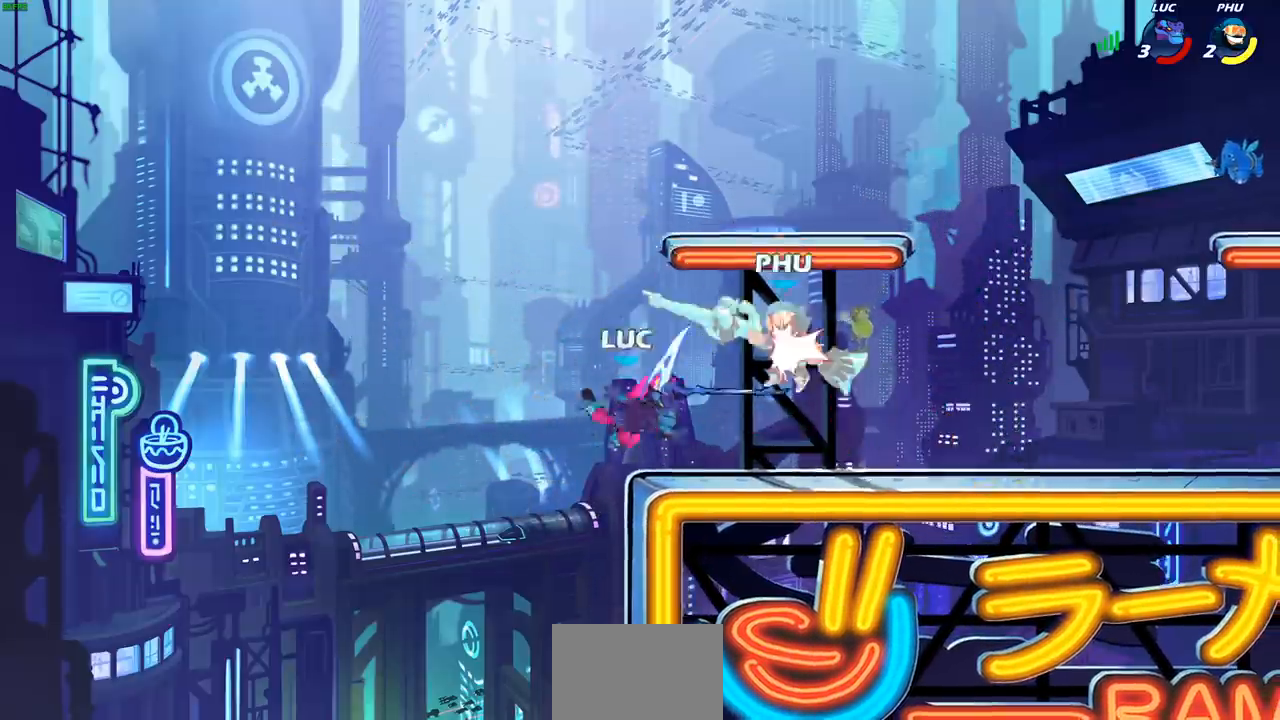
{"buttons": ["CROSS"], "left_stick": "right", "right_stick": "center", "events": [[100, "left_stick", "right"], [250, "CROSS", "down"], [283, "left_stick", "up-right"], [400, "CROSS", "up"], [450, "left_stick", "right"], [483, "CROSS", "down"]]}
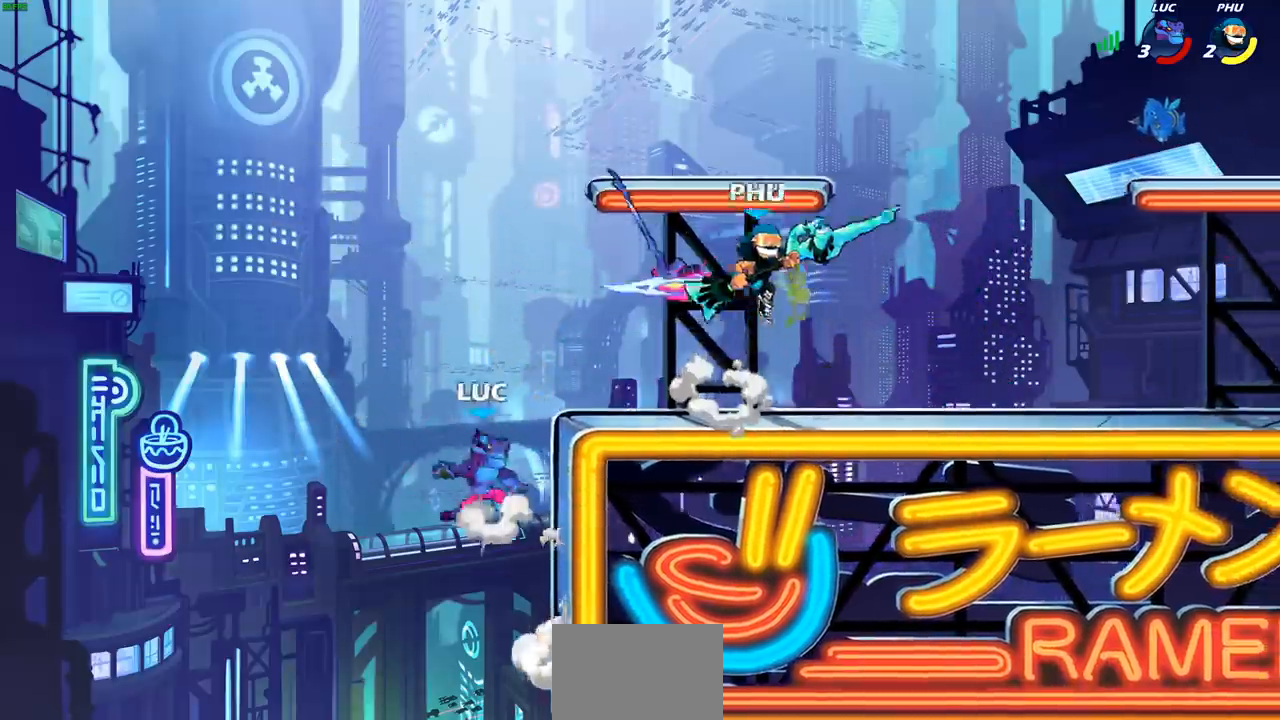
{"buttons": ["R1", "R2"], "left_stick": "up", "right_stick": "center", "events": [[167, "CROSS", "up"], [283, "R1", "down"], [317, "left_stick", "up"], [383, "R1", "up"], [433, "R2", "down"], [467, "R1", "down"]]}
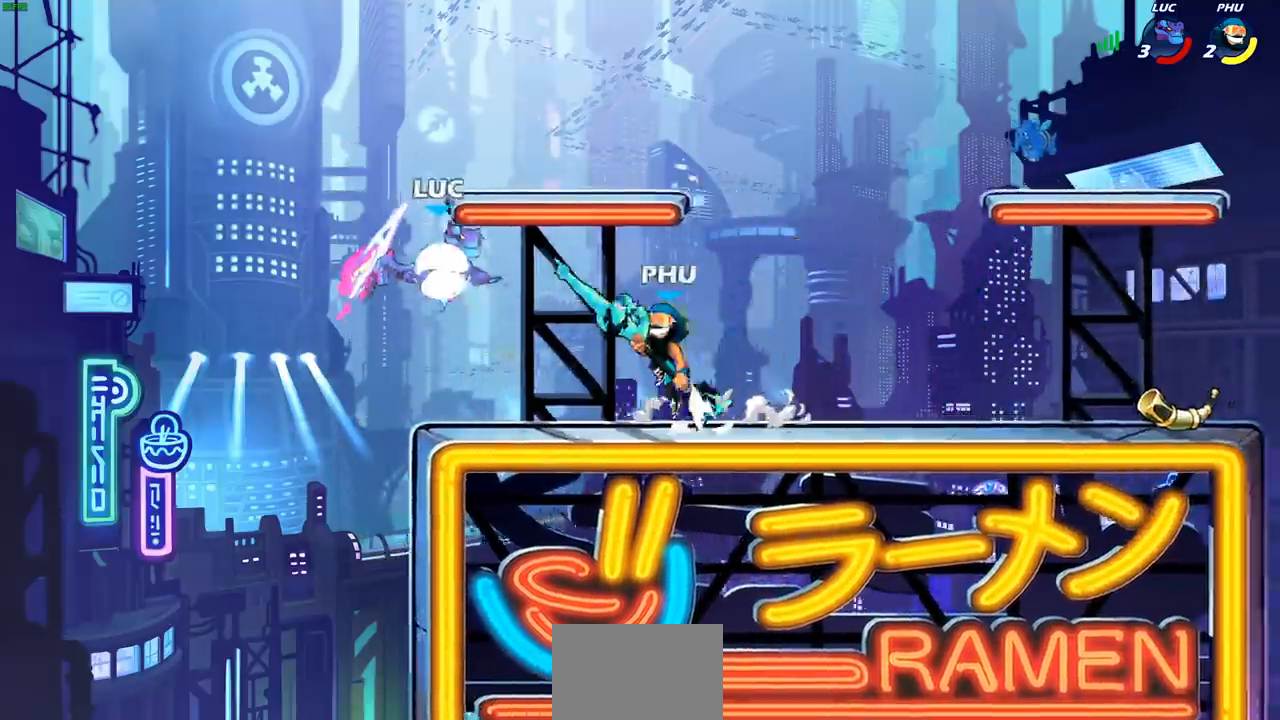
{"buttons": [], "left_stick": "center", "right_stick": "center", "events": [[17, "R1", "up"], [133, "R2", "up"], [233, "left_stick", "center"]]}
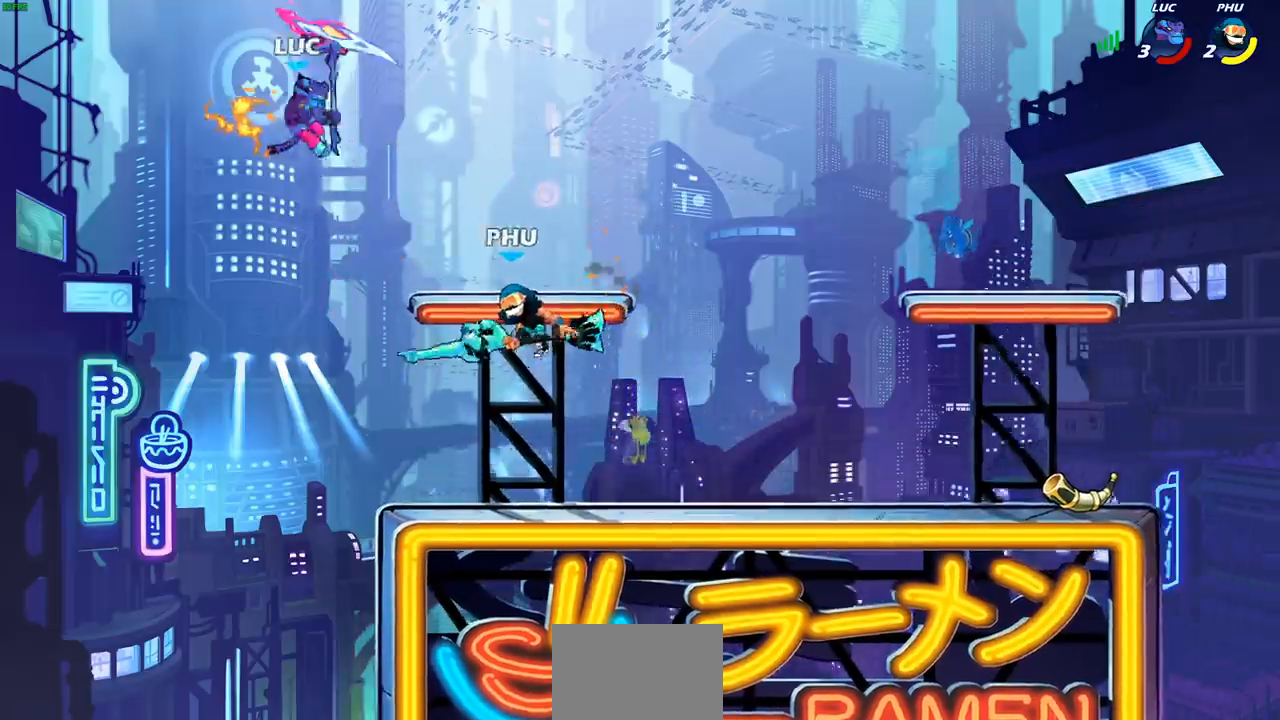
{"buttons": [], "left_stick": "down-right", "right_stick": "center", "events": [[167, "left_stick", "left"], [283, "left_stick", "down-left"], [467, "left_stick", "down-right"]]}
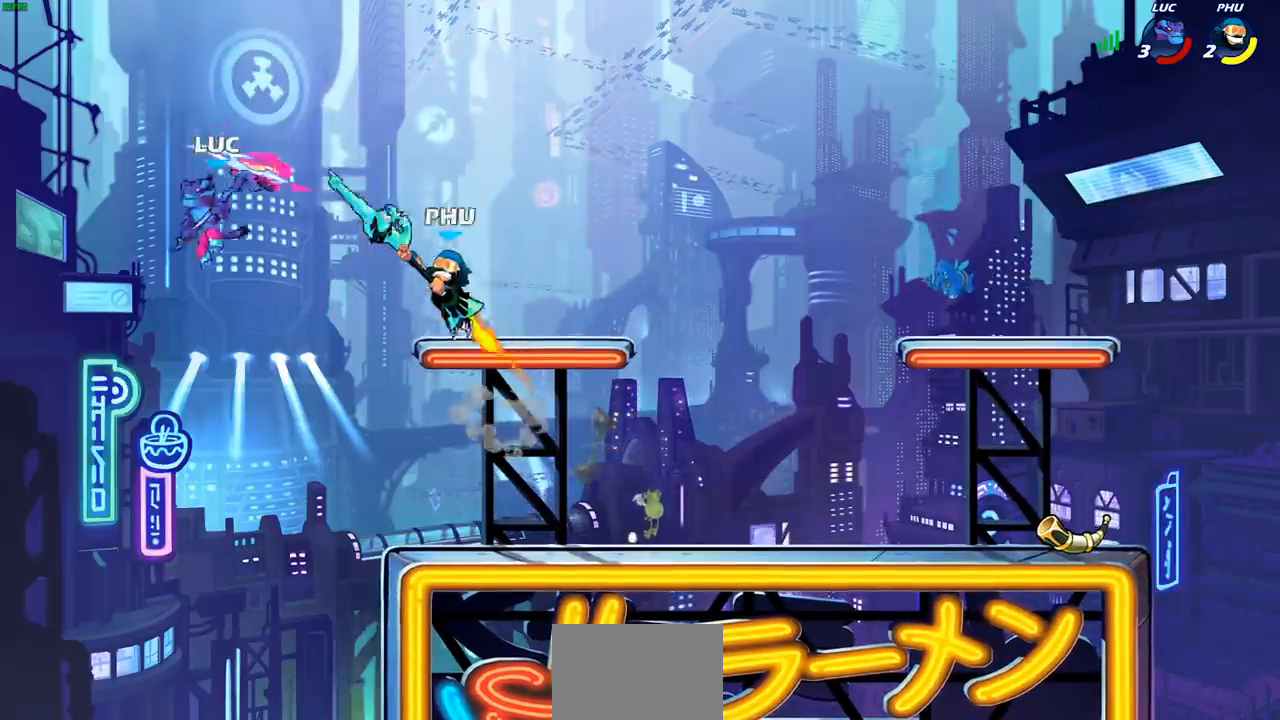
{"buttons": [], "left_stick": "up-right", "right_stick": "center", "events": [[100, "left_stick", "up-right"], [117, "CIRCLE", "down"], [217, "CIRCLE", "up"]]}
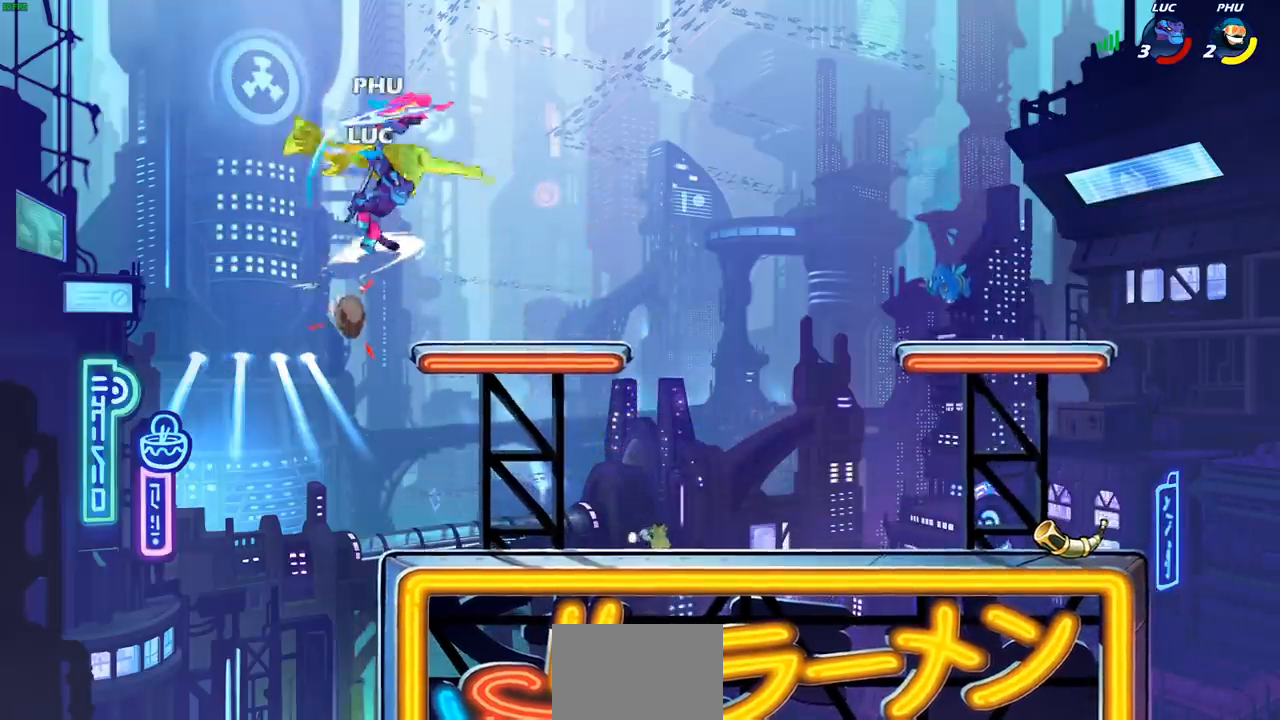
{"buttons": [], "left_stick": "down-right", "right_stick": "center", "events": [[233, "left_stick", "right"], [450, "left_stick", "down-right"]]}
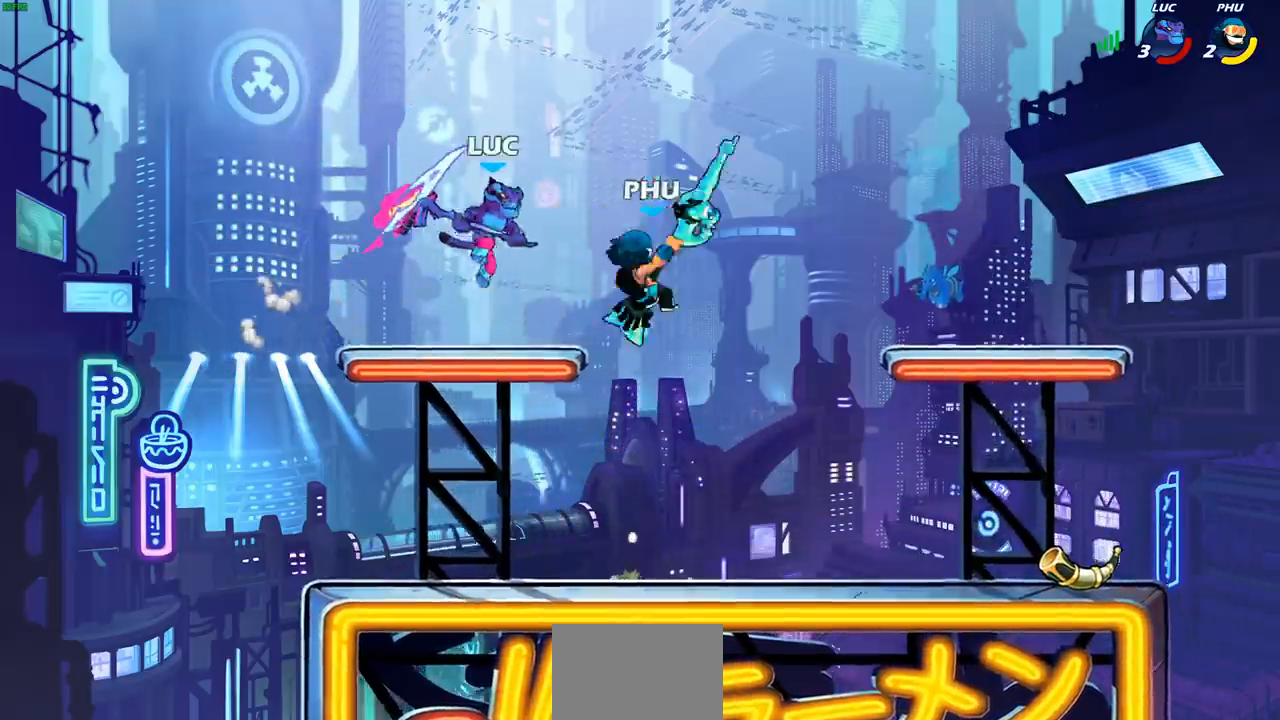
{"buttons": [], "left_stick": "center", "right_stick": "center", "events": [[50, "R1", "down"], [117, "R1", "up"], [150, "left_stick", "center"]]}